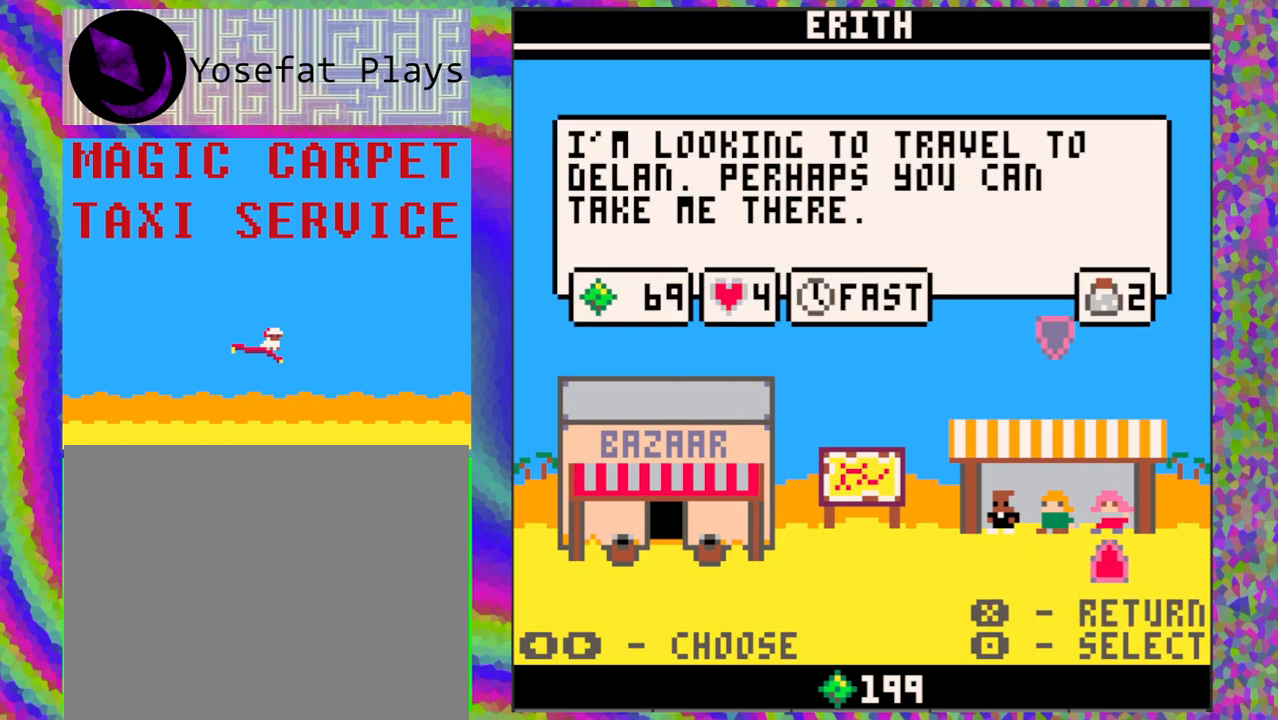
Gameplay with a controller (Nintendo layout); each line is a JSON object with the inputs held at the frame after it. "events" lists button and stick changes between this image and that frame as [ms after this image, input, new state], when the widget could be followed in between. Not read: L1 L2 L3 R1 R2 R3 right_stick.
{"buttons": [], "left_stick": "center", "events": [[183, "B", "down"], [283, "B", "up"]]}
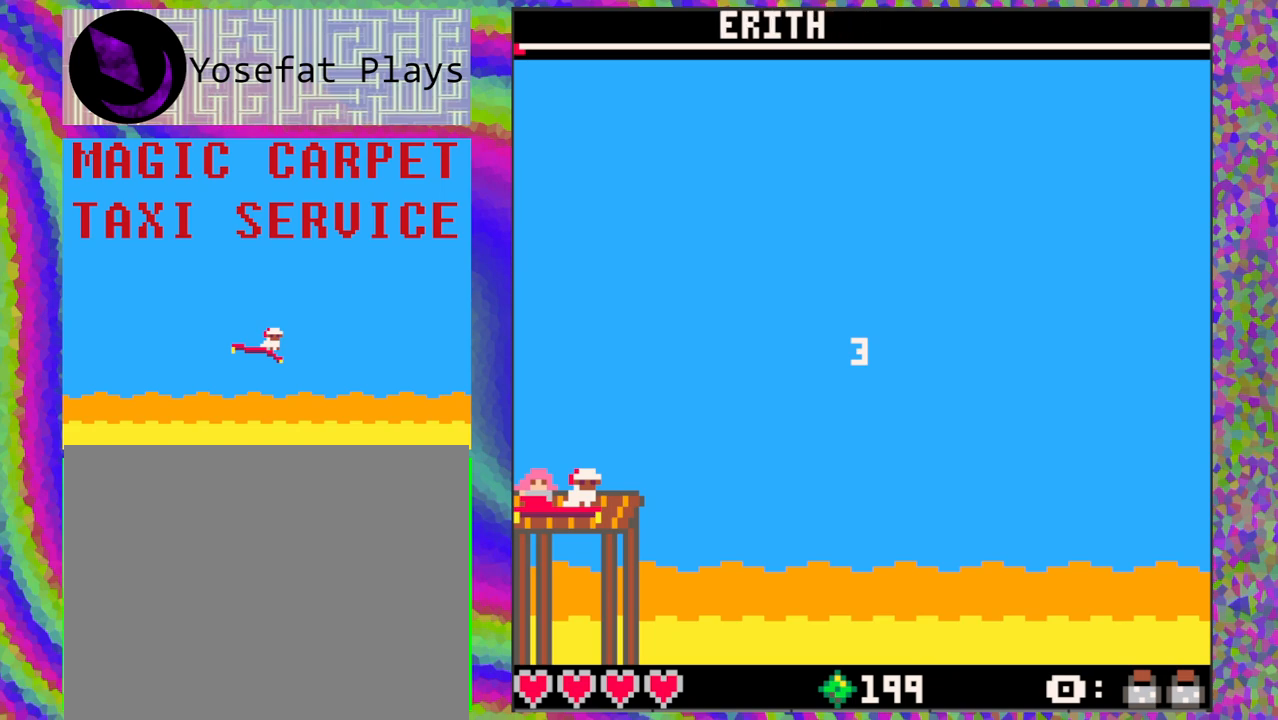
{"buttons": [], "left_stick": "center", "events": []}
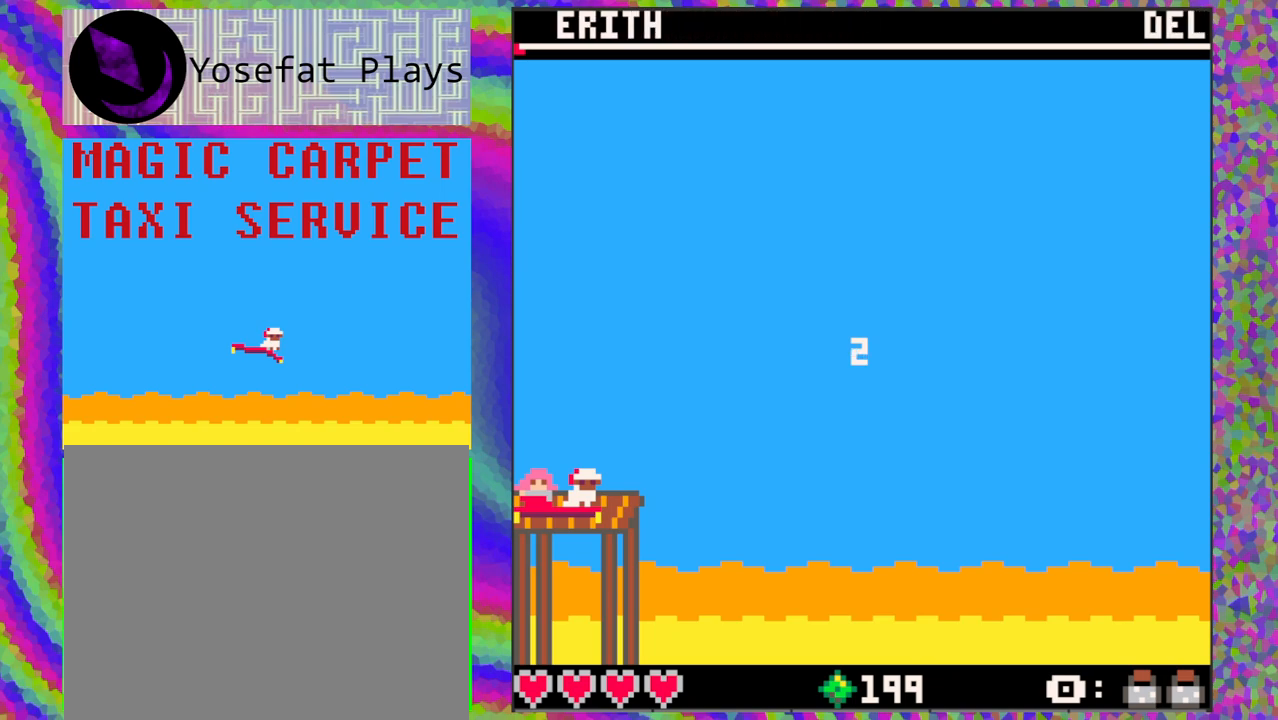
{"buttons": [], "left_stick": "center", "events": []}
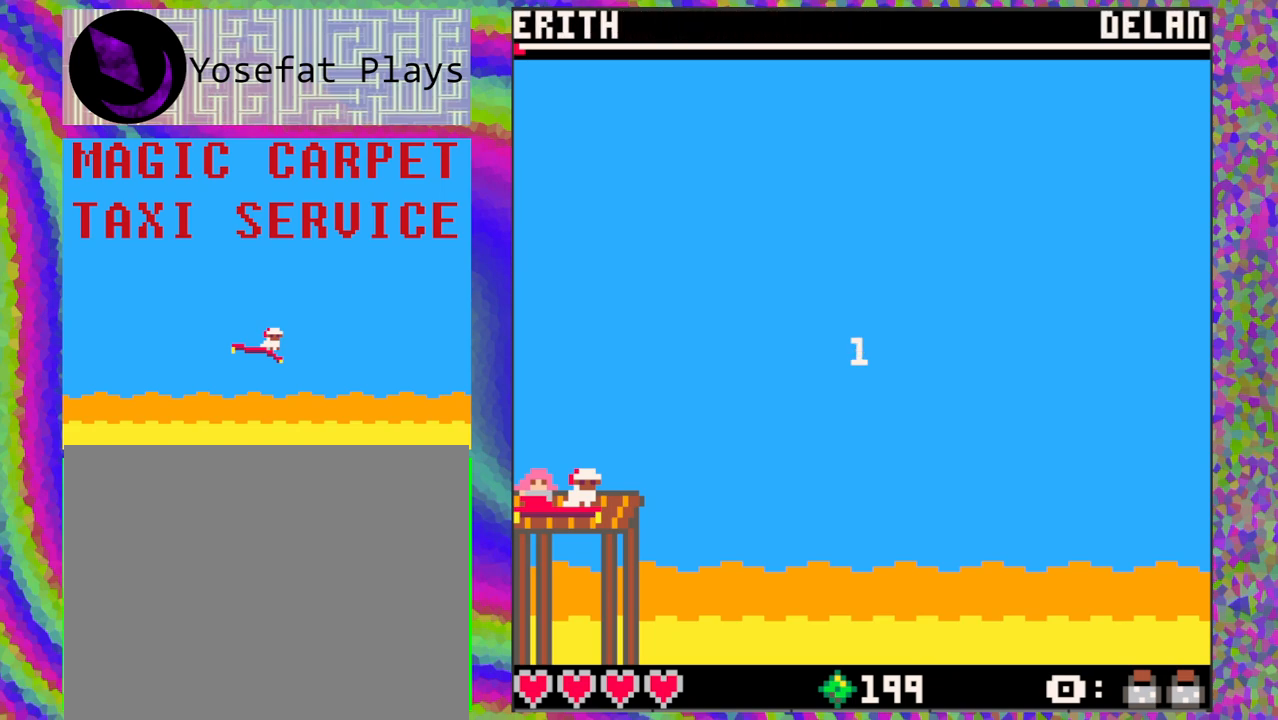
{"buttons": [], "left_stick": "center", "events": []}
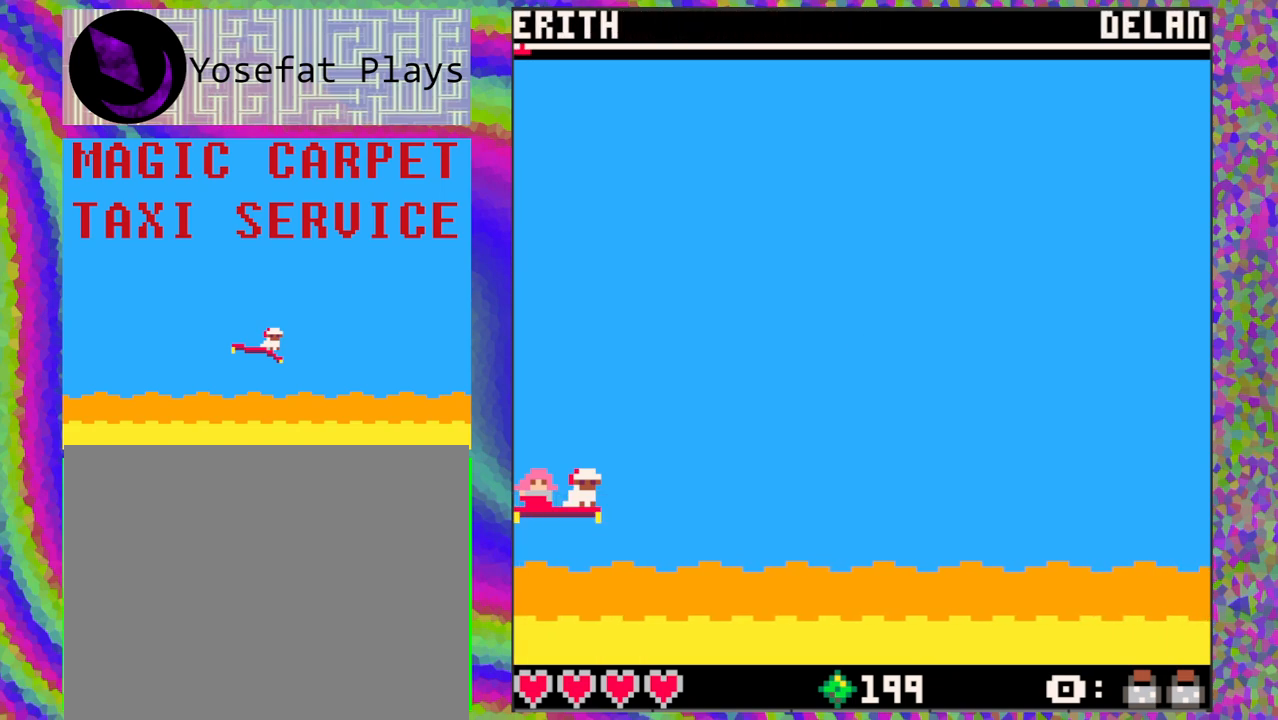
{"buttons": [], "left_stick": "center", "events": [[67, "DPAD_UP", "down"], [150, "DPAD_UP", "up"]]}
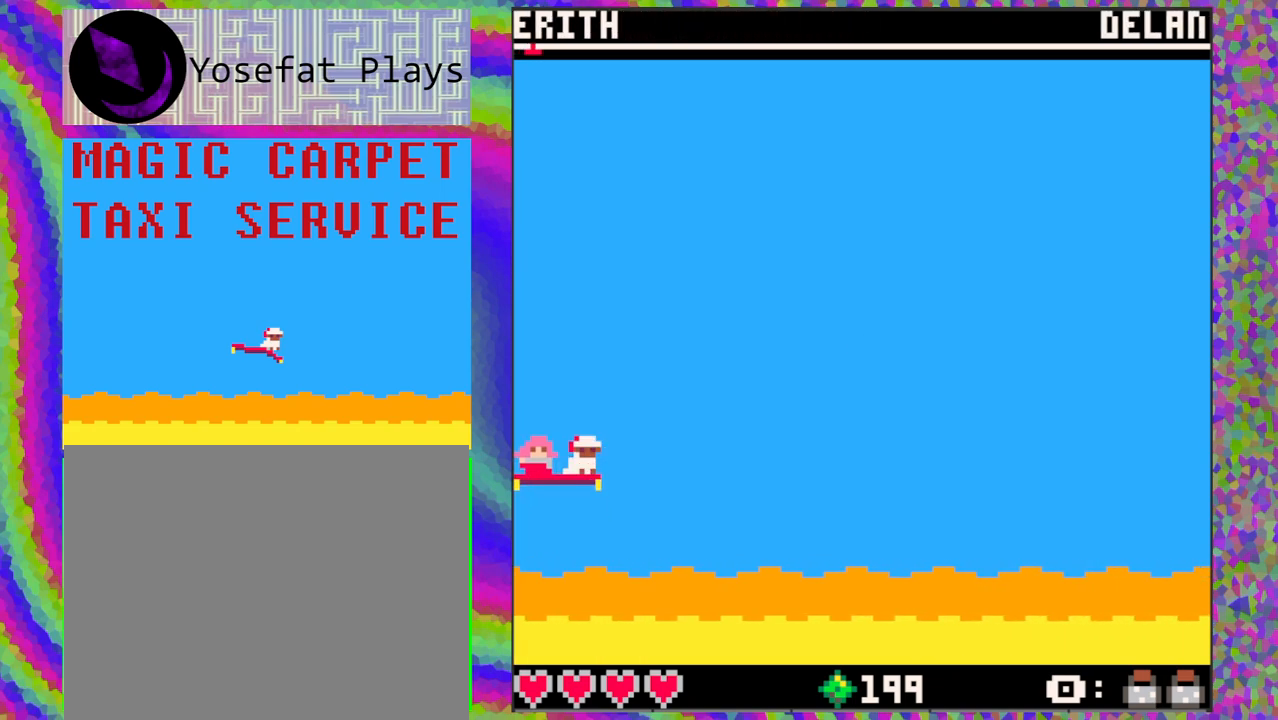
{"buttons": [], "left_stick": "center", "events": []}
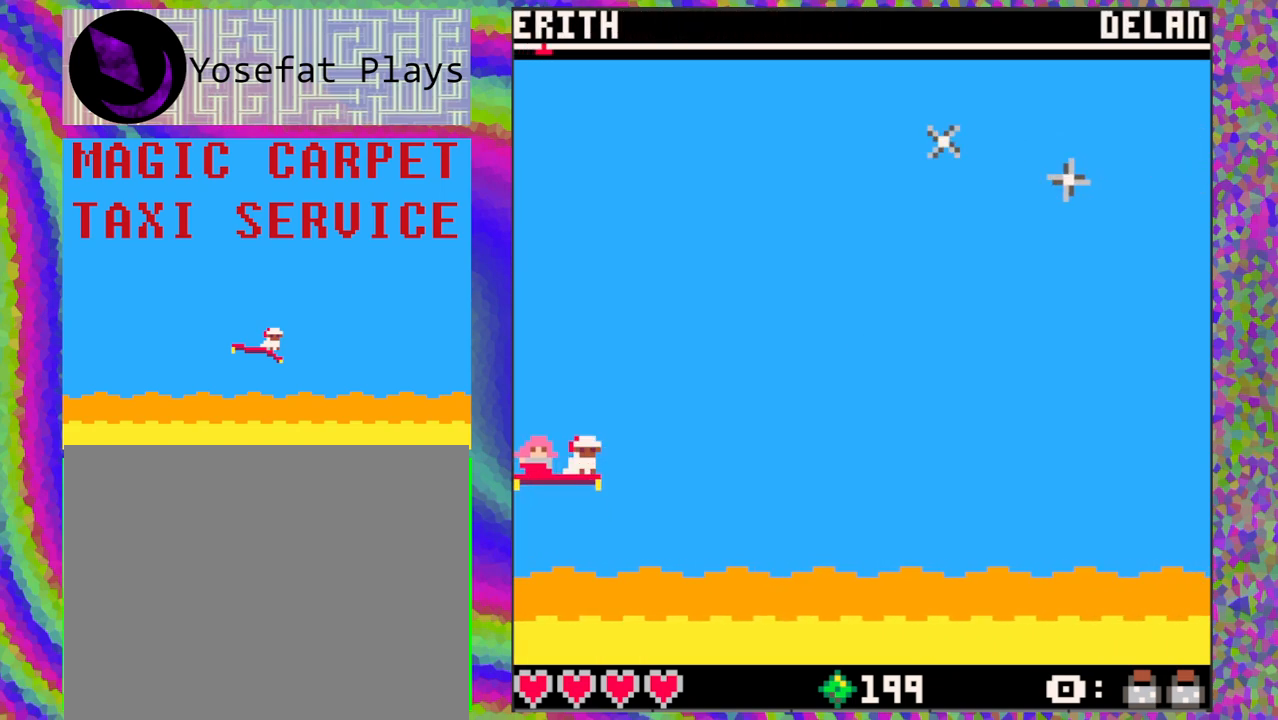
{"buttons": [], "left_stick": "center", "events": []}
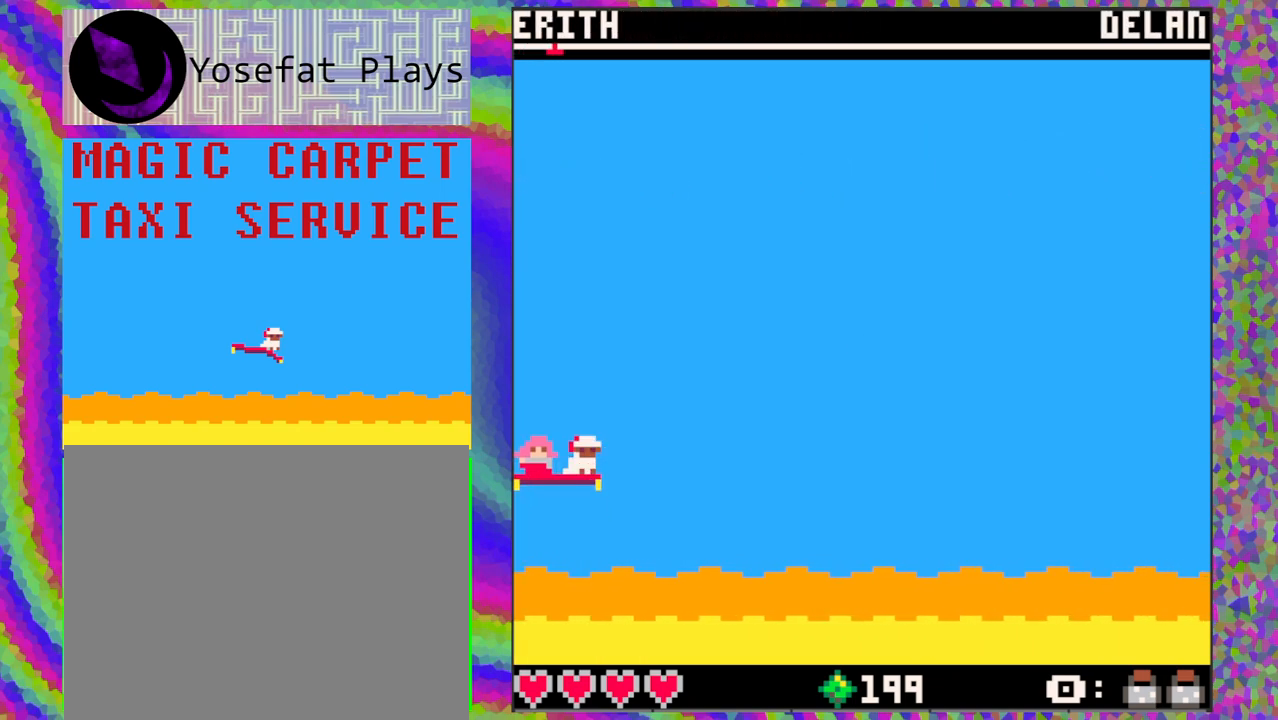
{"buttons": ["DPAD_DOWN"], "left_stick": "center", "events": [[417, "DPAD_DOWN", "down"]]}
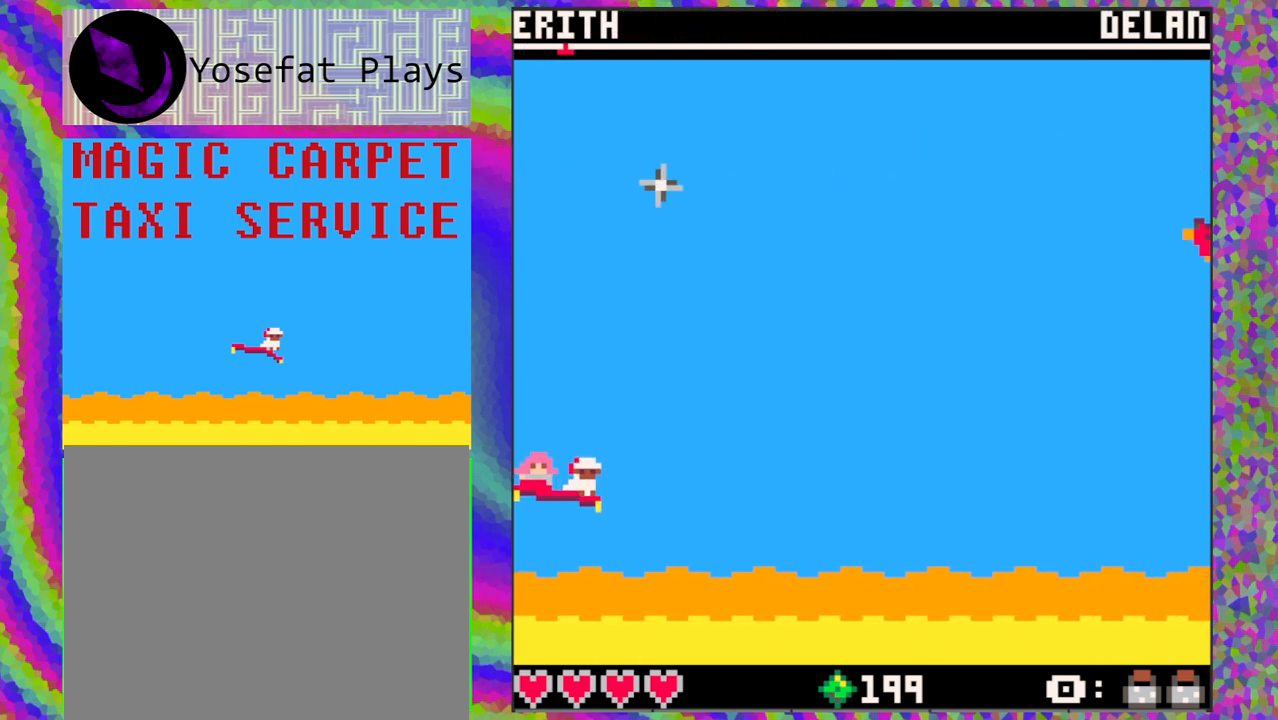
{"buttons": [], "left_stick": "center", "events": [[17, "DPAD_DOWN", "up"], [233, "DPAD_UP", "down"], [333, "DPAD_UP", "up"]]}
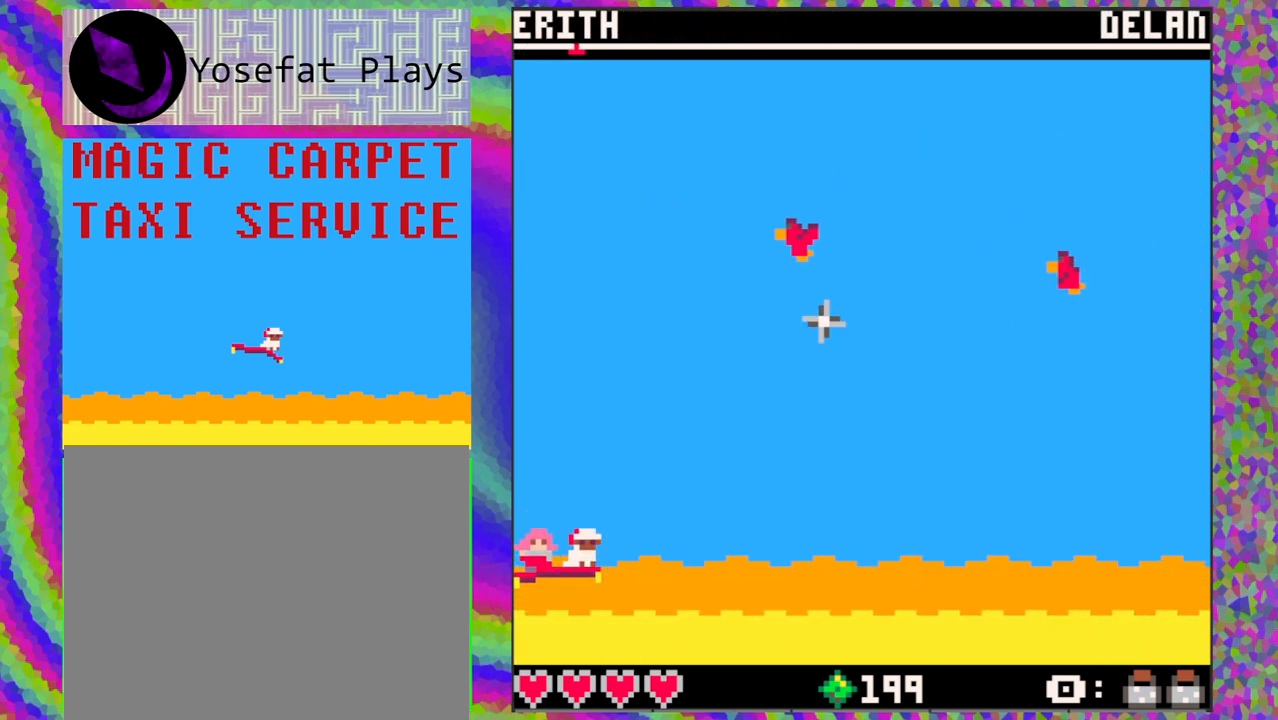
{"buttons": [], "left_stick": "center", "events": [[367, "DPAD_UP", "down"], [450, "DPAD_UP", "up"]]}
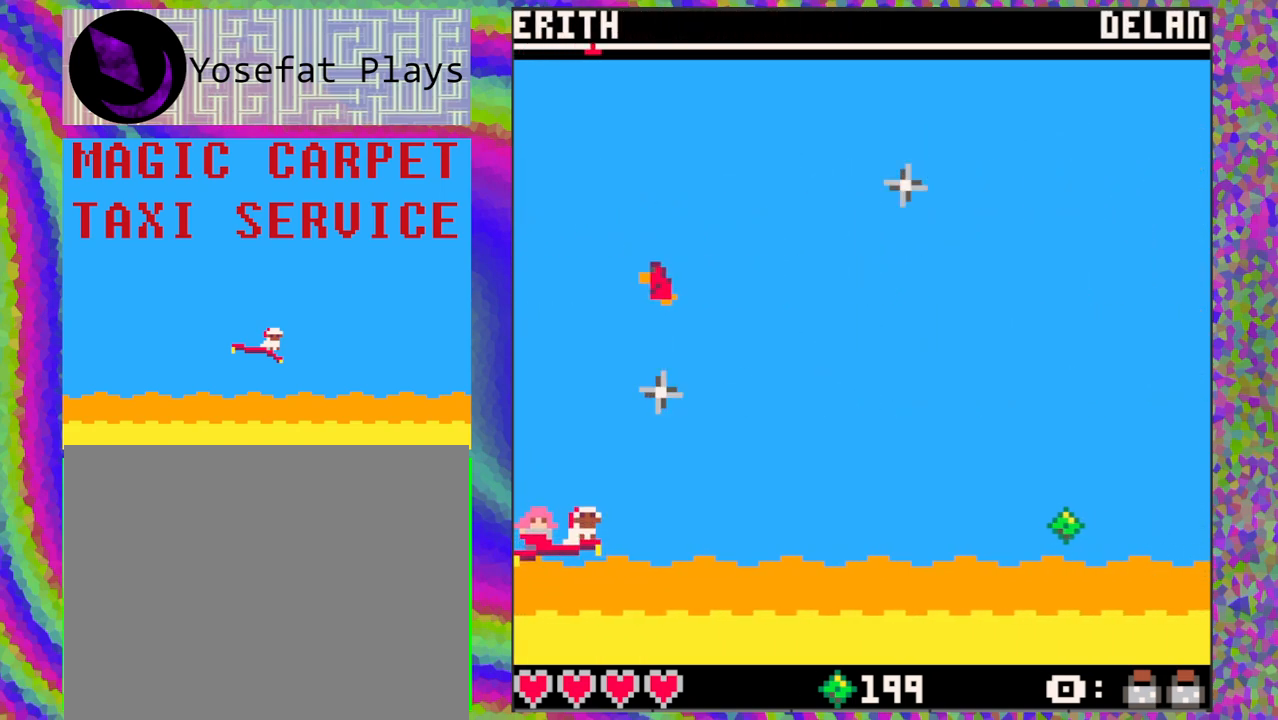
{"buttons": [], "left_stick": "center", "events": []}
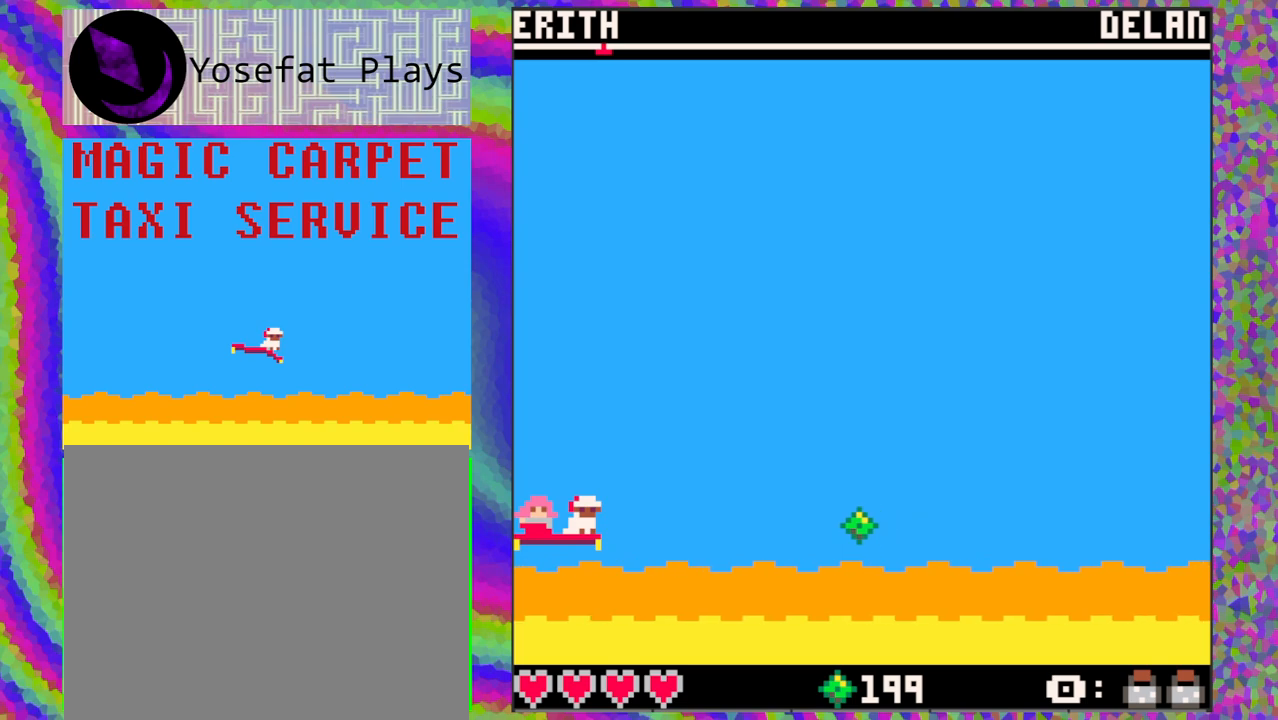
{"buttons": [], "left_stick": "center", "events": []}
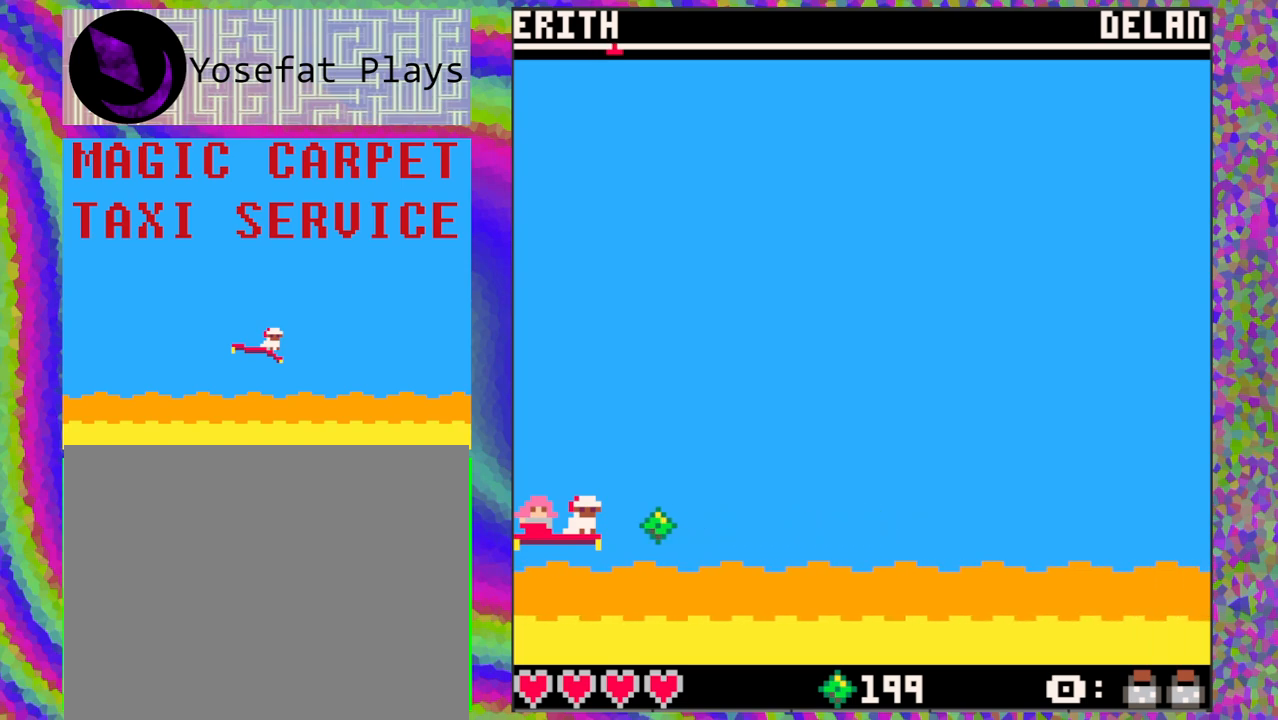
{"buttons": [], "left_stick": "center", "events": []}
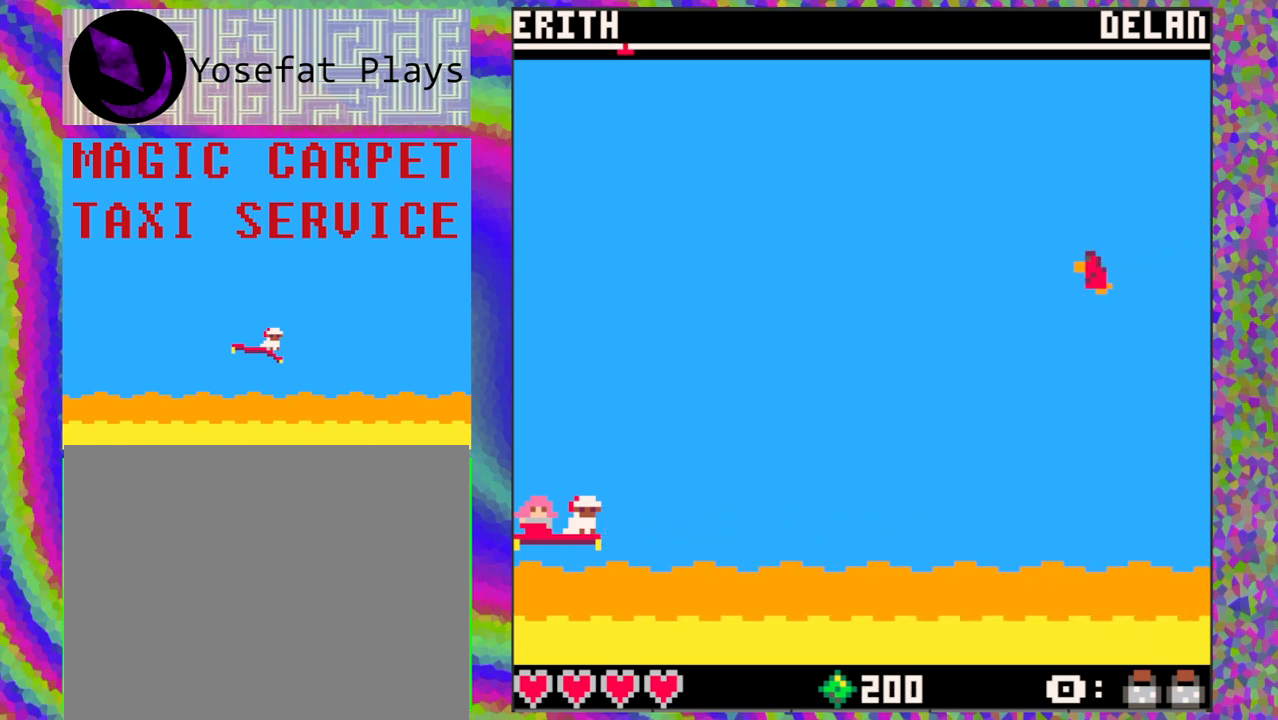
{"buttons": [], "left_stick": "center", "events": []}
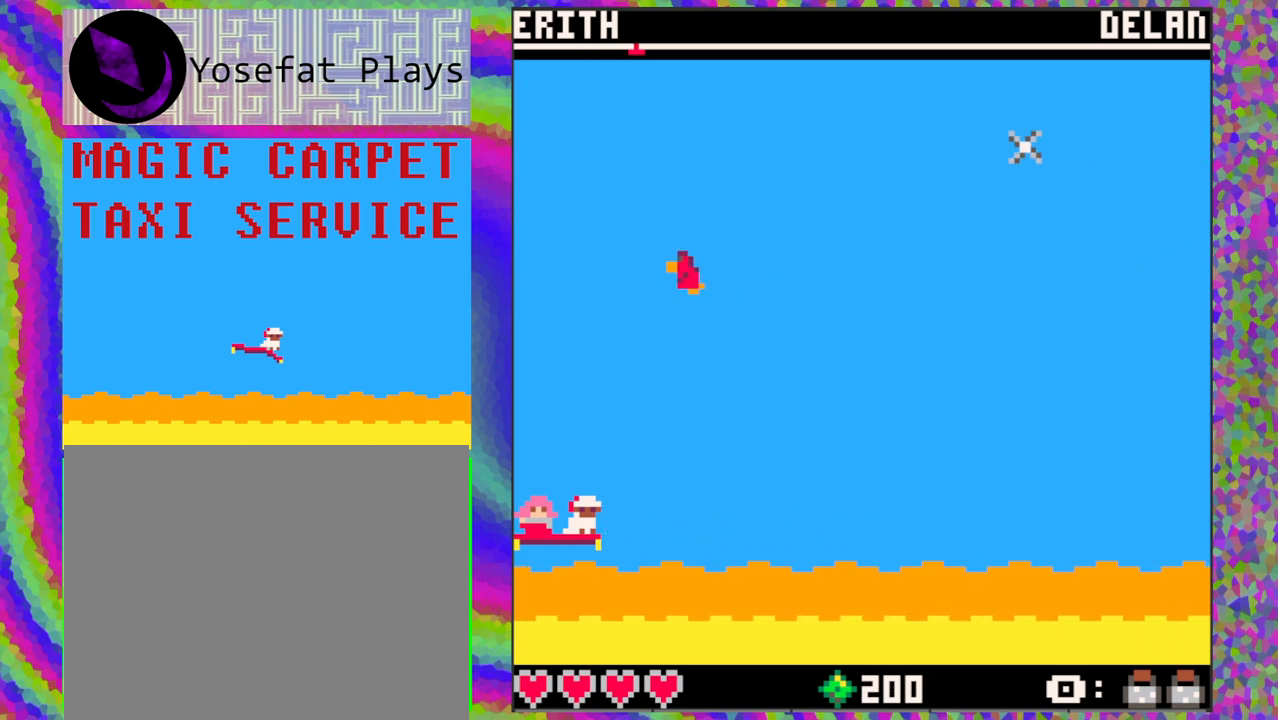
{"buttons": ["DPAD_UP"], "left_stick": "center", "events": [[467, "DPAD_UP", "down"]]}
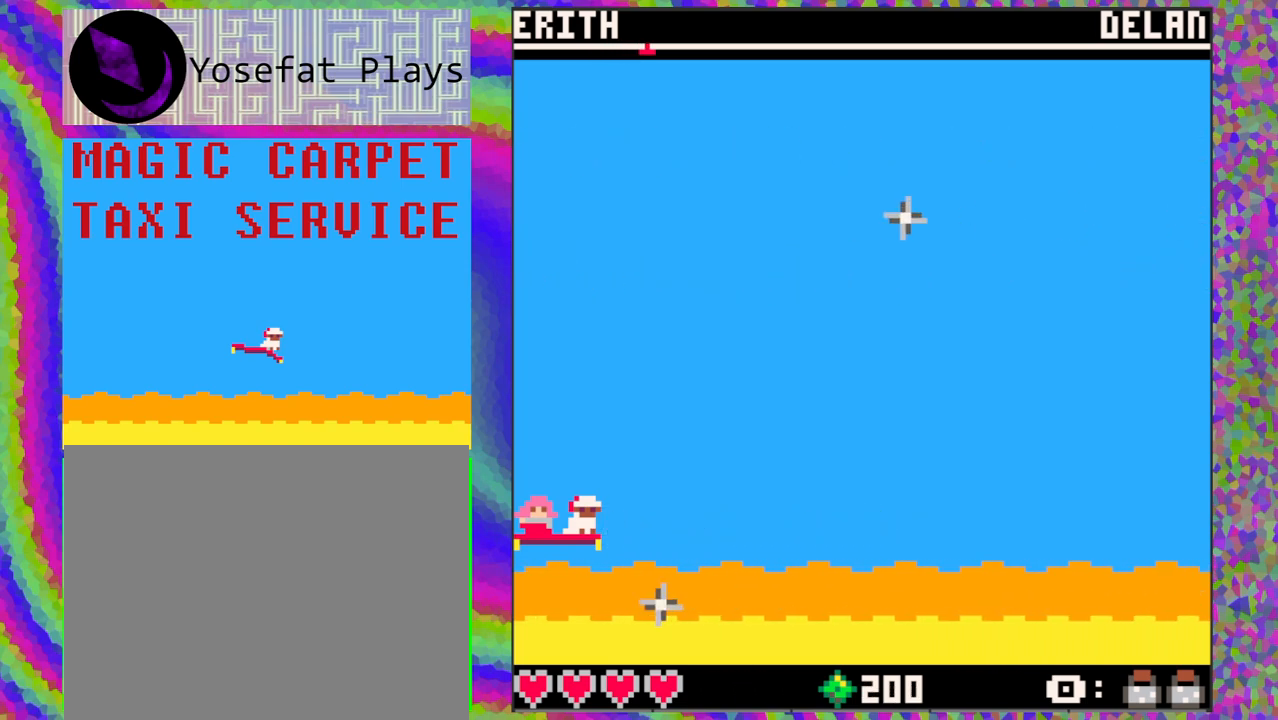
{"buttons": [], "left_stick": "center", "events": [[83, "DPAD_UP", "up"], [250, "DPAD_DOWN", "down"], [383, "DPAD_DOWN", "up"]]}
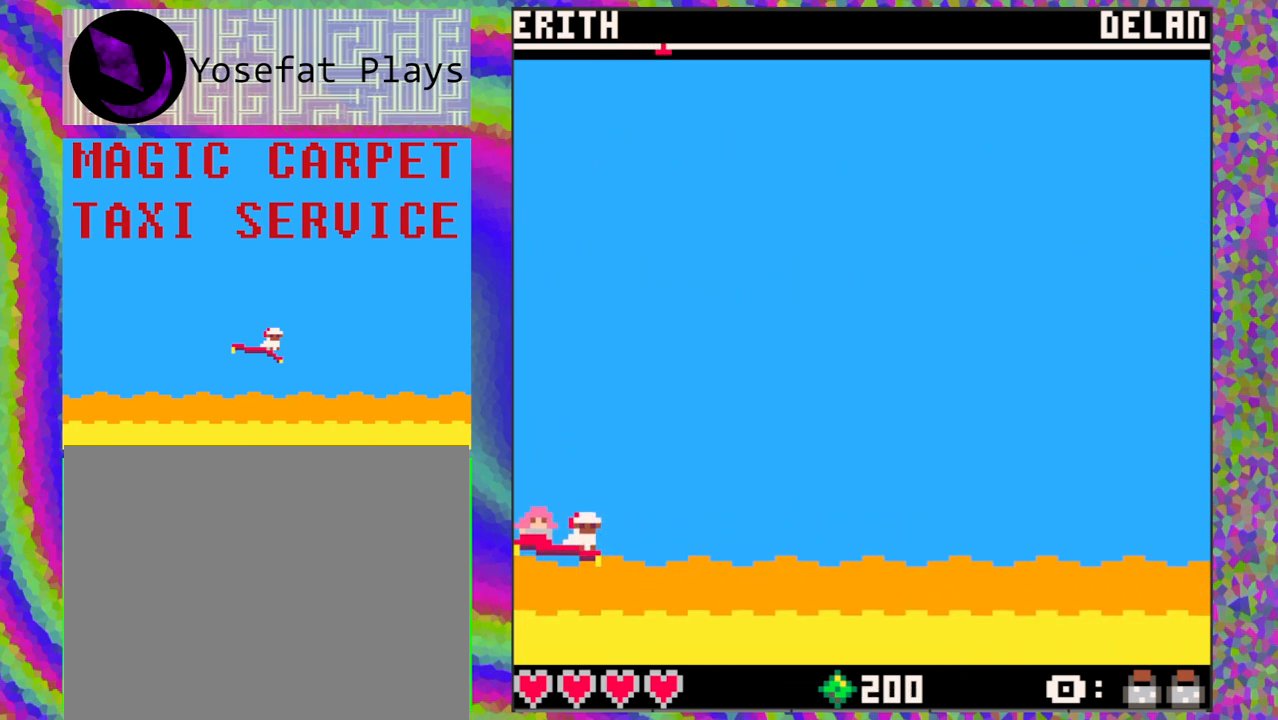
{"buttons": [], "left_stick": "center", "events": []}
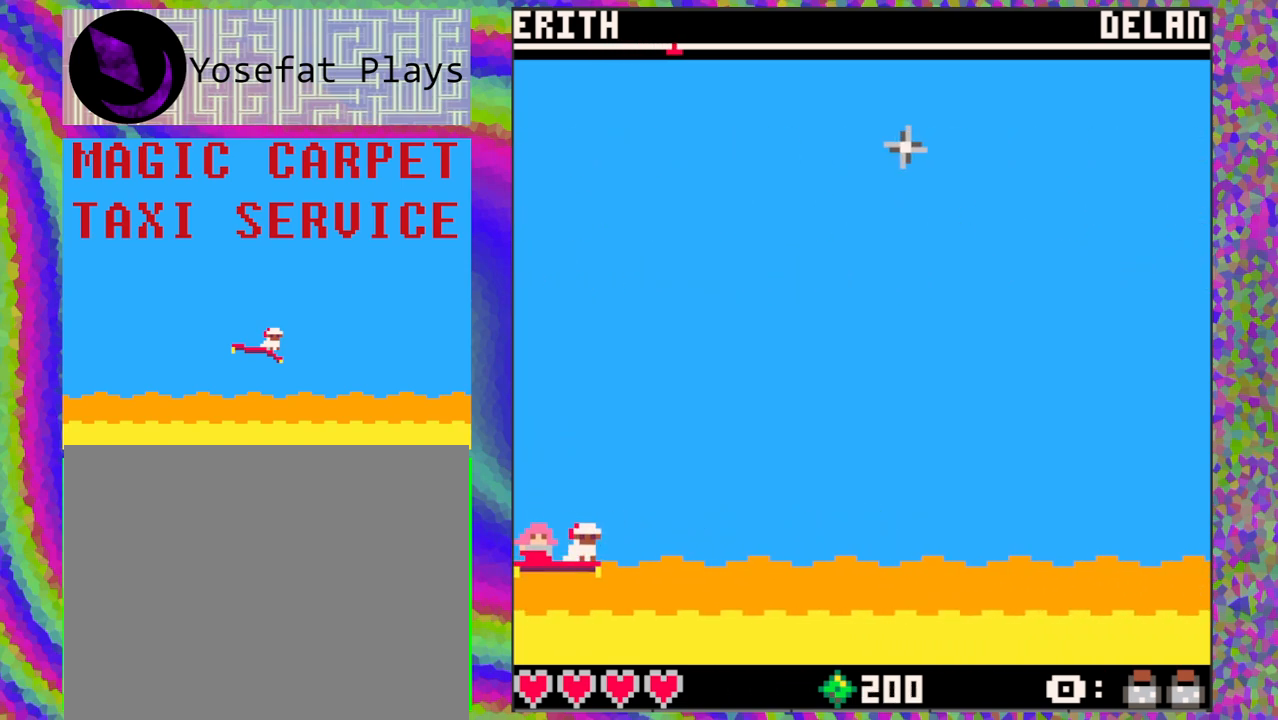
{"buttons": [], "left_stick": "center", "events": []}
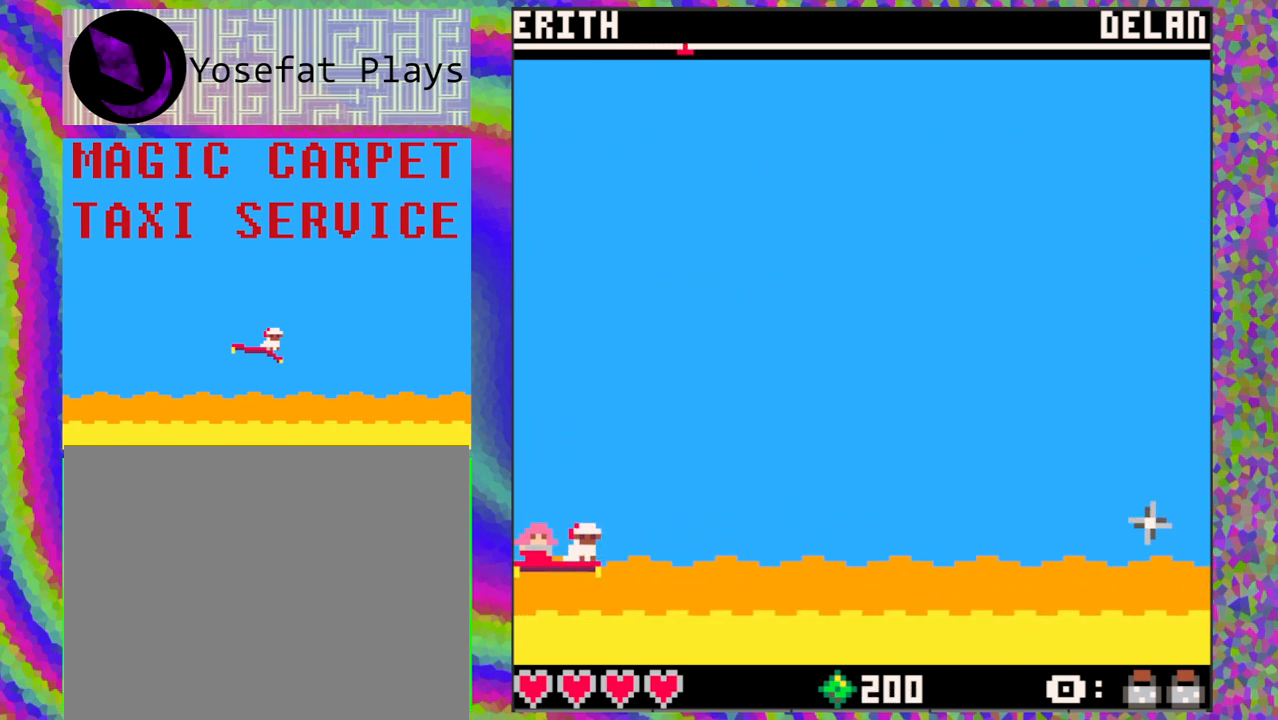
{"buttons": [], "left_stick": "center", "events": [[350, "B", "down"], [450, "B", "up"]]}
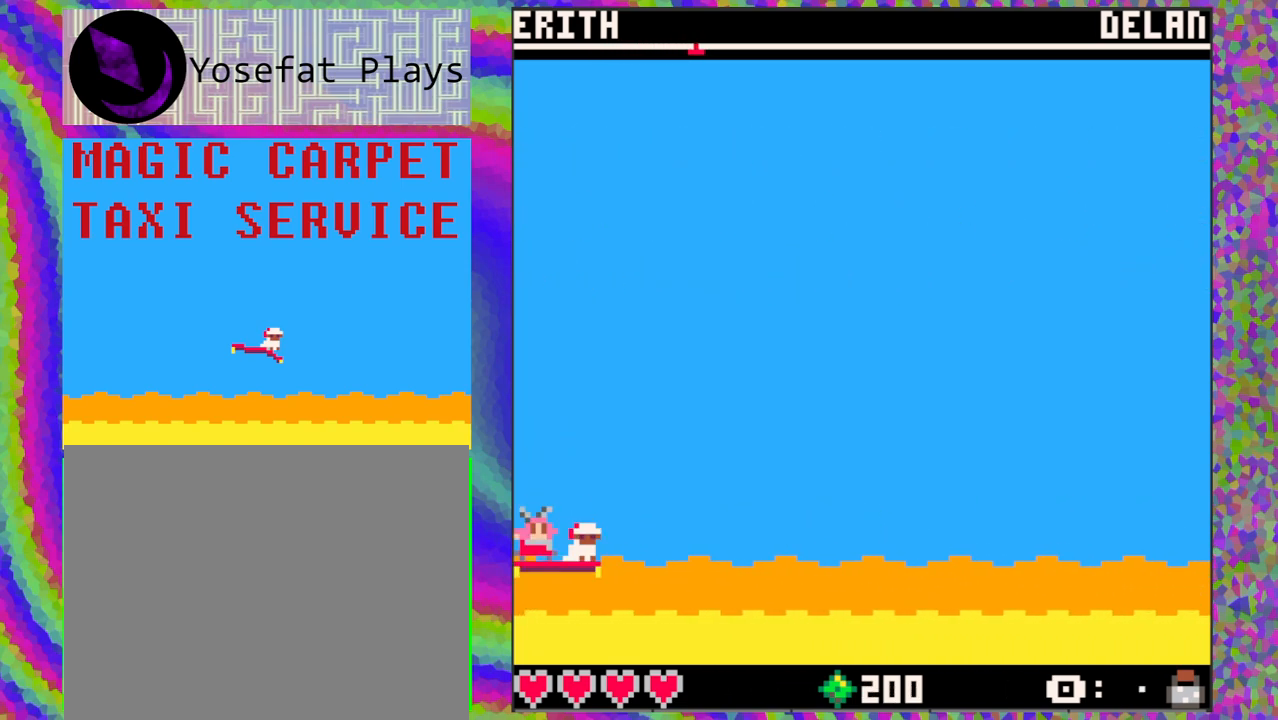
{"buttons": [], "left_stick": "center", "events": [[317, "DPAD_UP", "down"], [433, "DPAD_UP", "up"]]}
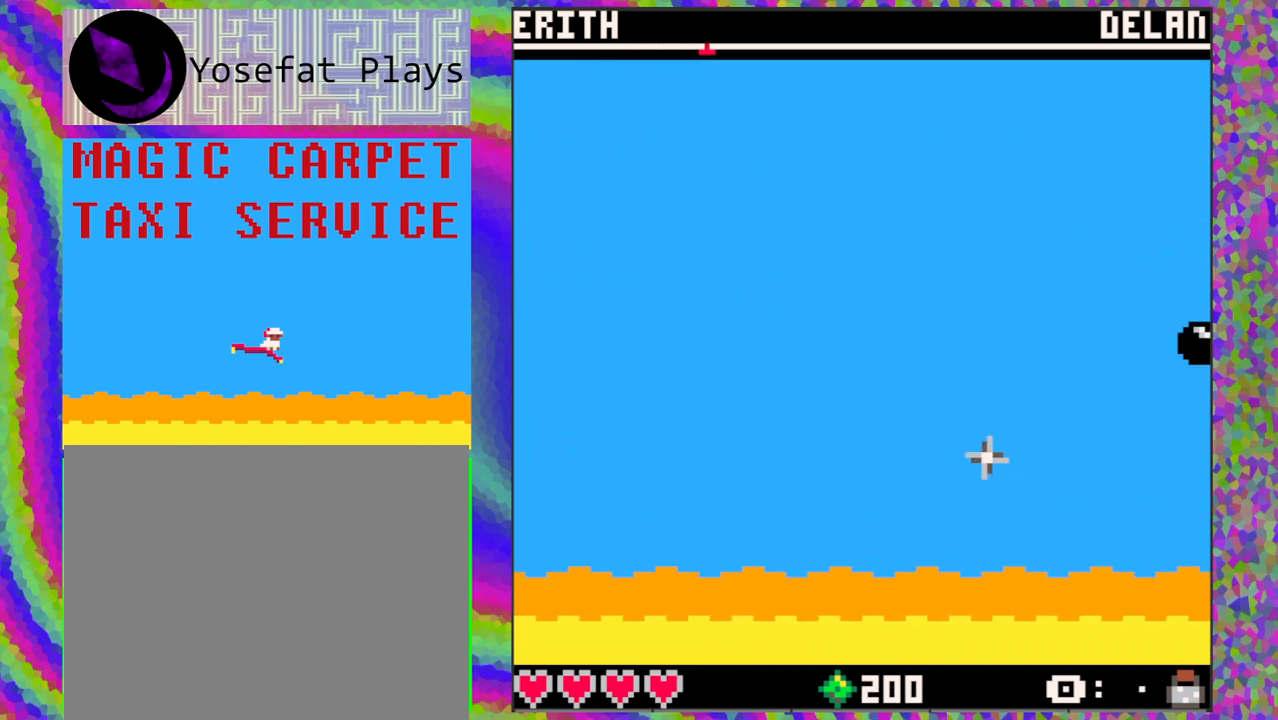
{"buttons": [], "left_stick": "center", "events": [[383, "DPAD_UP", "down"], [467, "DPAD_UP", "up"]]}
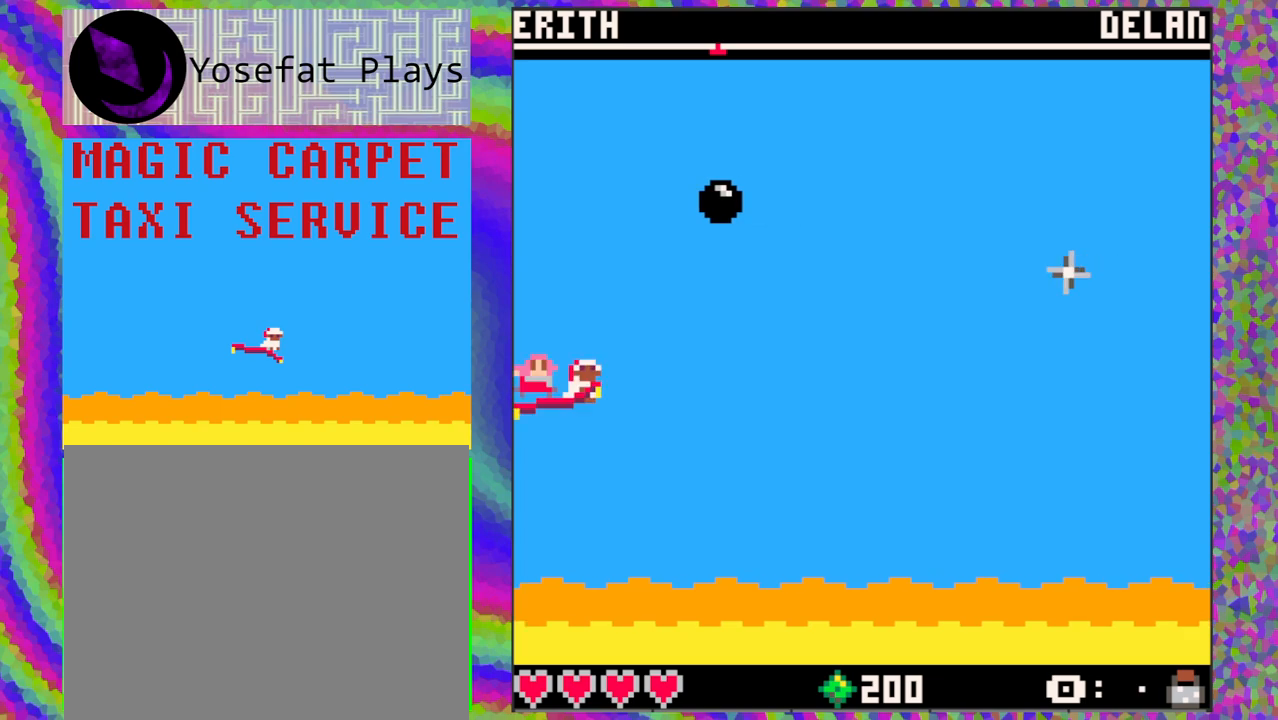
{"buttons": [], "left_stick": "center", "events": [[133, "DPAD_DOWN", "down"], [367, "DPAD_DOWN", "up"]]}
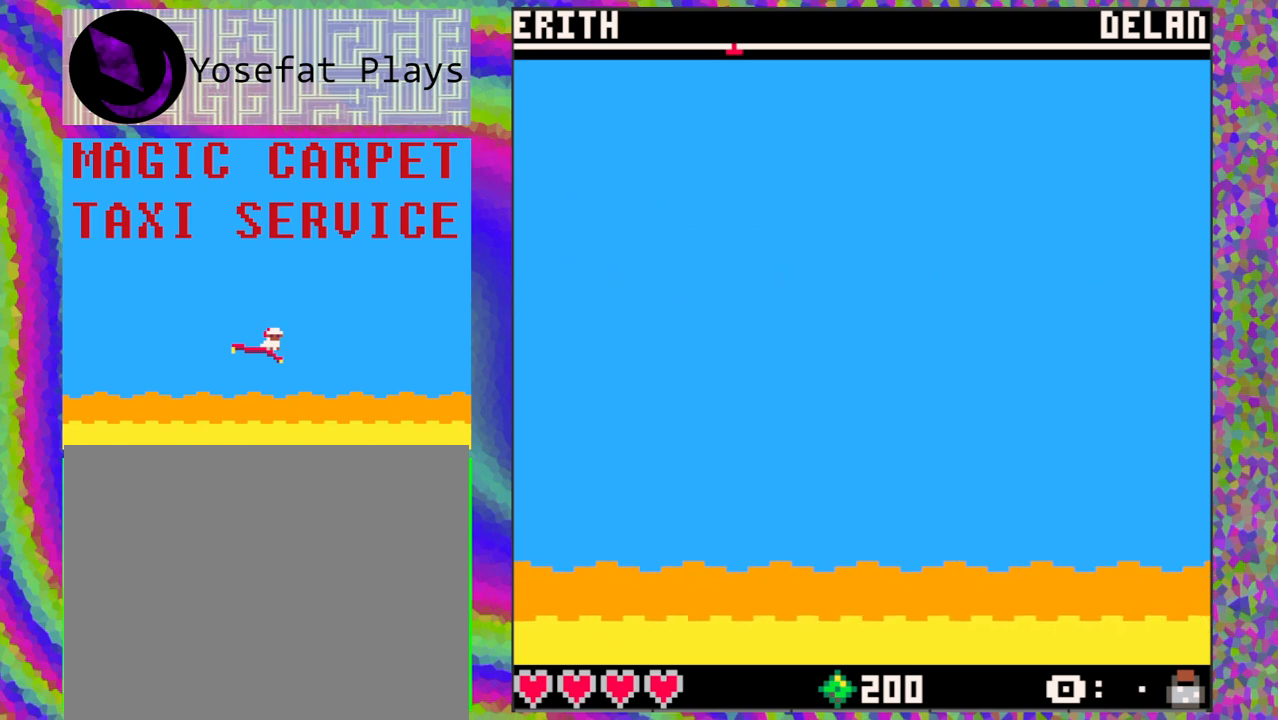
{"buttons": [], "left_stick": "center", "events": [[117, "DPAD_UP", "down"], [233, "DPAD_UP", "up"]]}
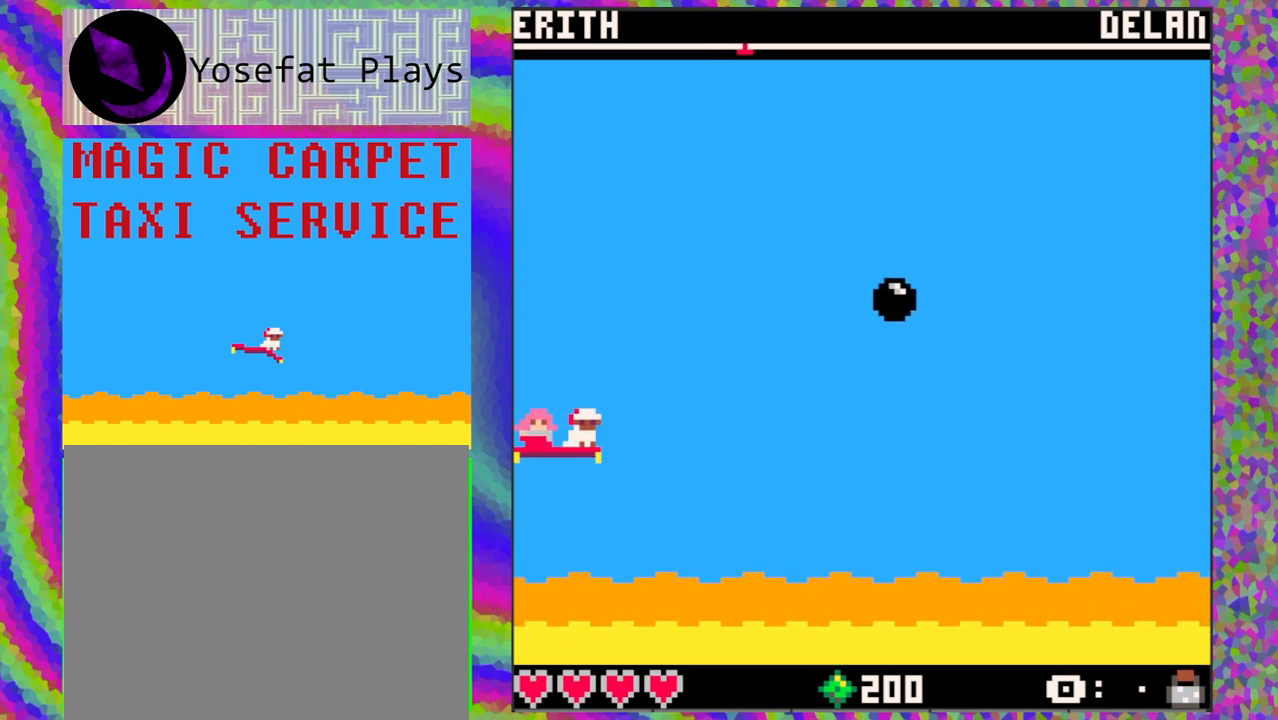
{"buttons": [], "left_stick": "center", "events": [[50, "DPAD_DOWN", "down"], [250, "DPAD_DOWN", "up"], [333, "DPAD_RIGHT", "down"], [467, "DPAD_RIGHT", "up"]]}
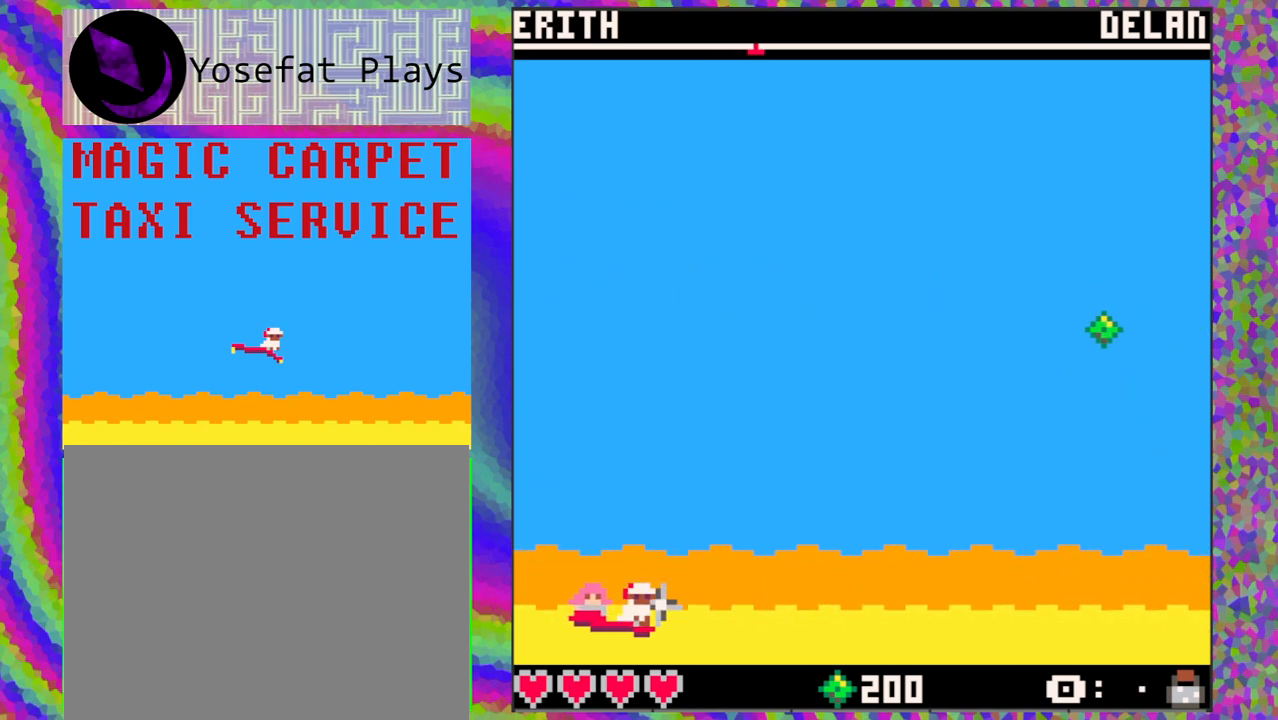
{"buttons": [], "left_stick": "center", "events": [[67, "DPAD_UP", "down"], [300, "DPAD_UP", "up"]]}